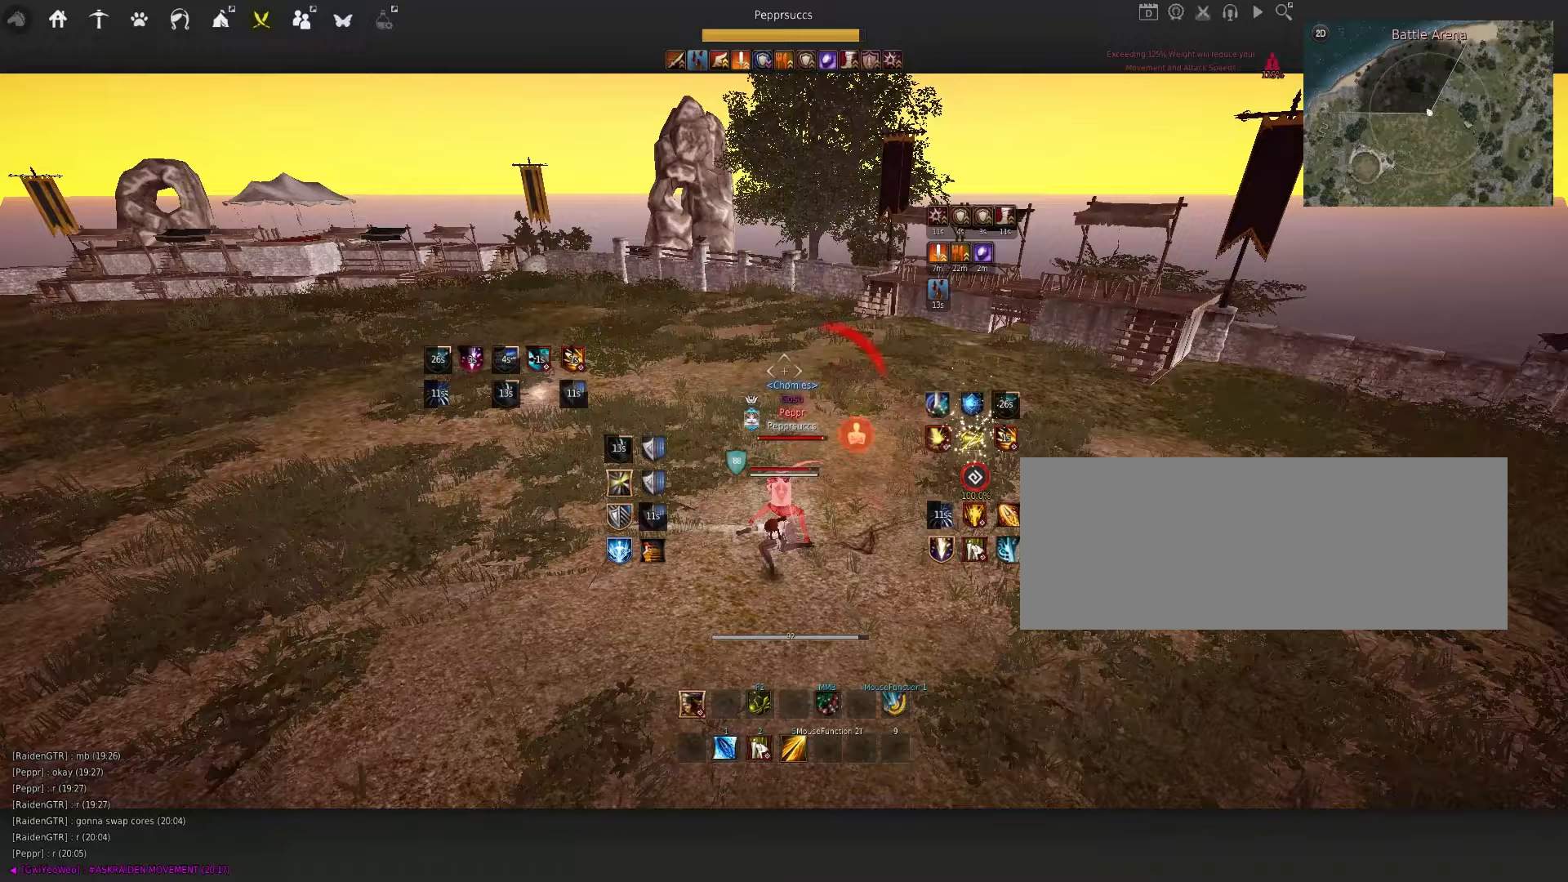
Gameplay with keyboard and mouse; each line is a JSON object with the keys and mouse buttons held at the frame after it (dt_ms = milliseconds from this image to that frame). "events" lists presses ("down") and releases ("up") of "a", "c", "d", "e", "f", "q", "s", "shift", "space", "tab", "w", "x", "z", "mouse_left" and "mouse_right" between this image and that frame as [ms after this image, input, new state], when the widget could be followed in between. "mouse_left", "mouse_right" = the "left", "right" buttons of the "mouse" list. No other keys are recorded. Mouse movement is not recorded.
{"dt_ms": 267, "keys": [], "mouse": [], "events": [[83, "w", "up"], [117, "mouse_left", "up"]]}
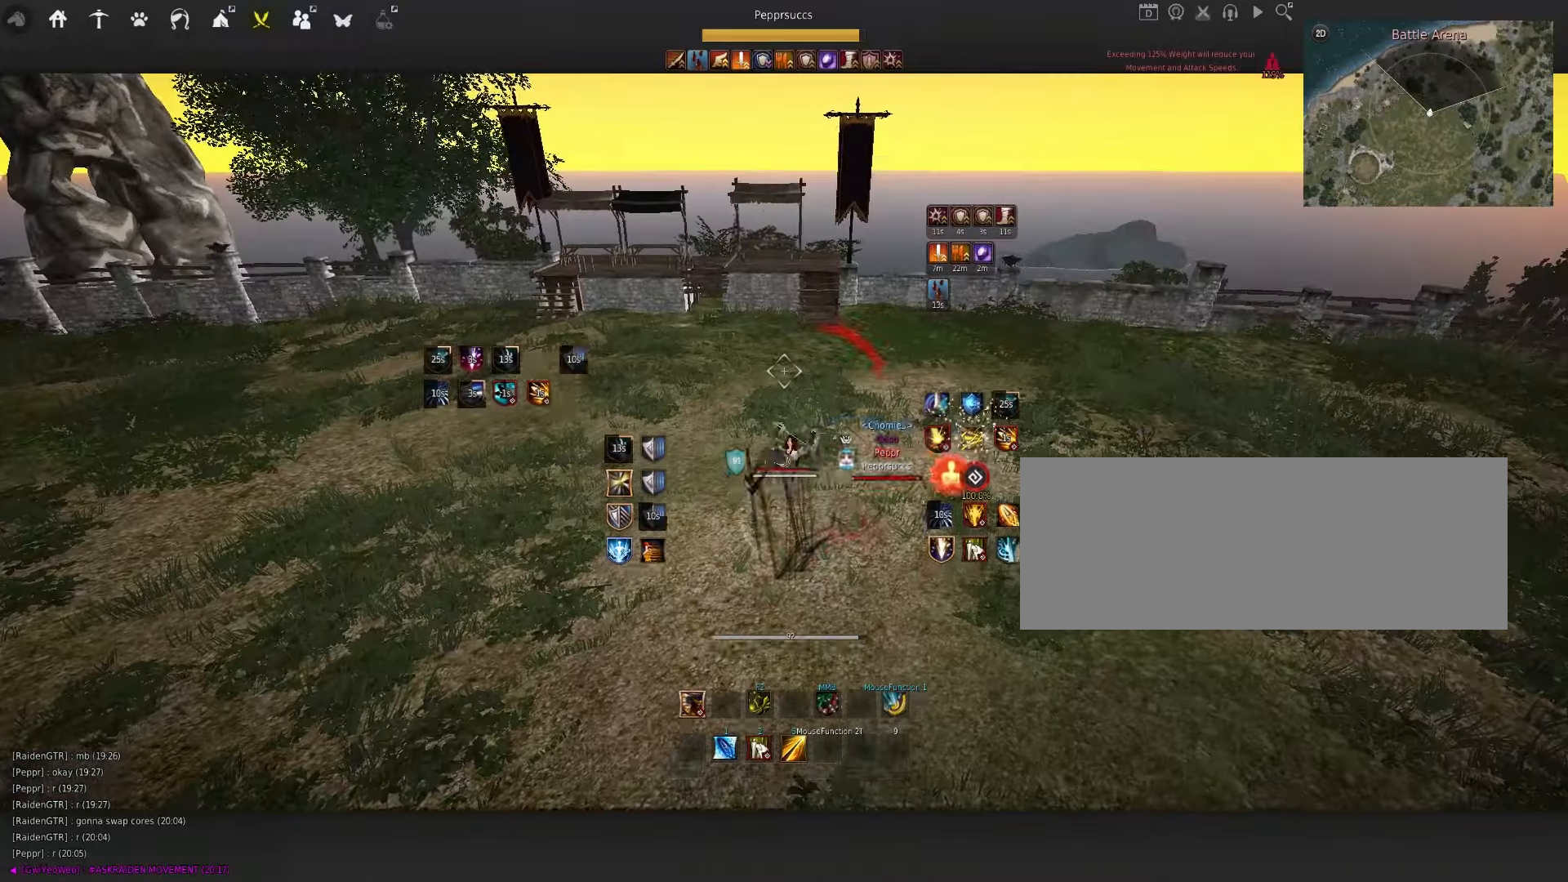
{"dt_ms": 500, "keys": ["d", "q"], "mouse": [], "events": [[200, "d", "down"], [400, "q", "down"]]}
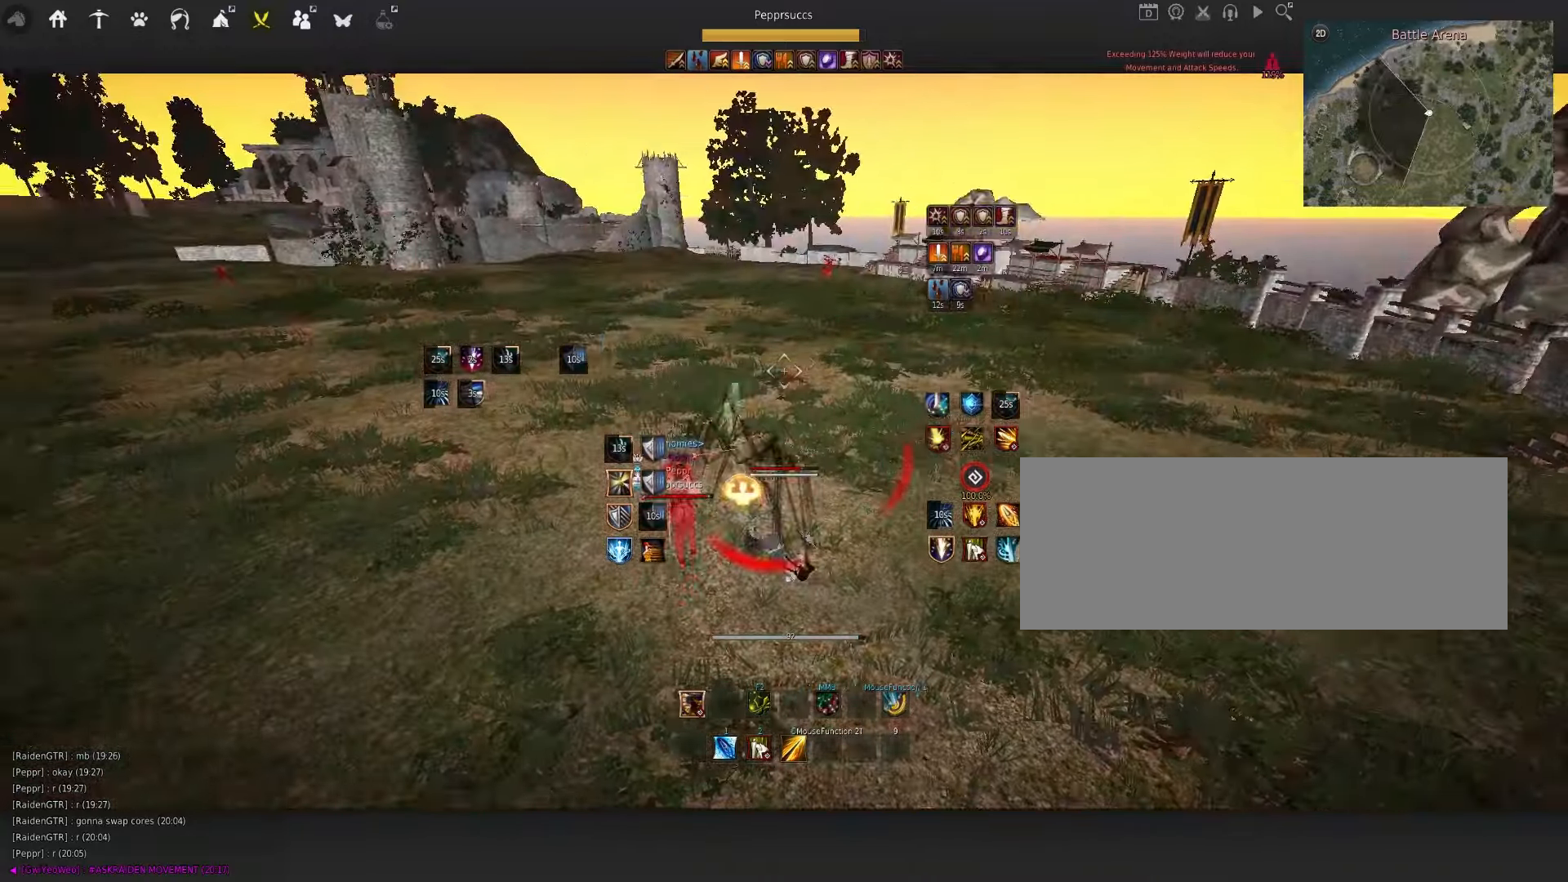
{"dt_ms": 500, "keys": ["d", "q"], "mouse": [], "events": [[116, "mouse_left", "down"], [116, "mouse_right", "down"], [400, "mouse_left", "up"], [416, "mouse_right", "up"]]}
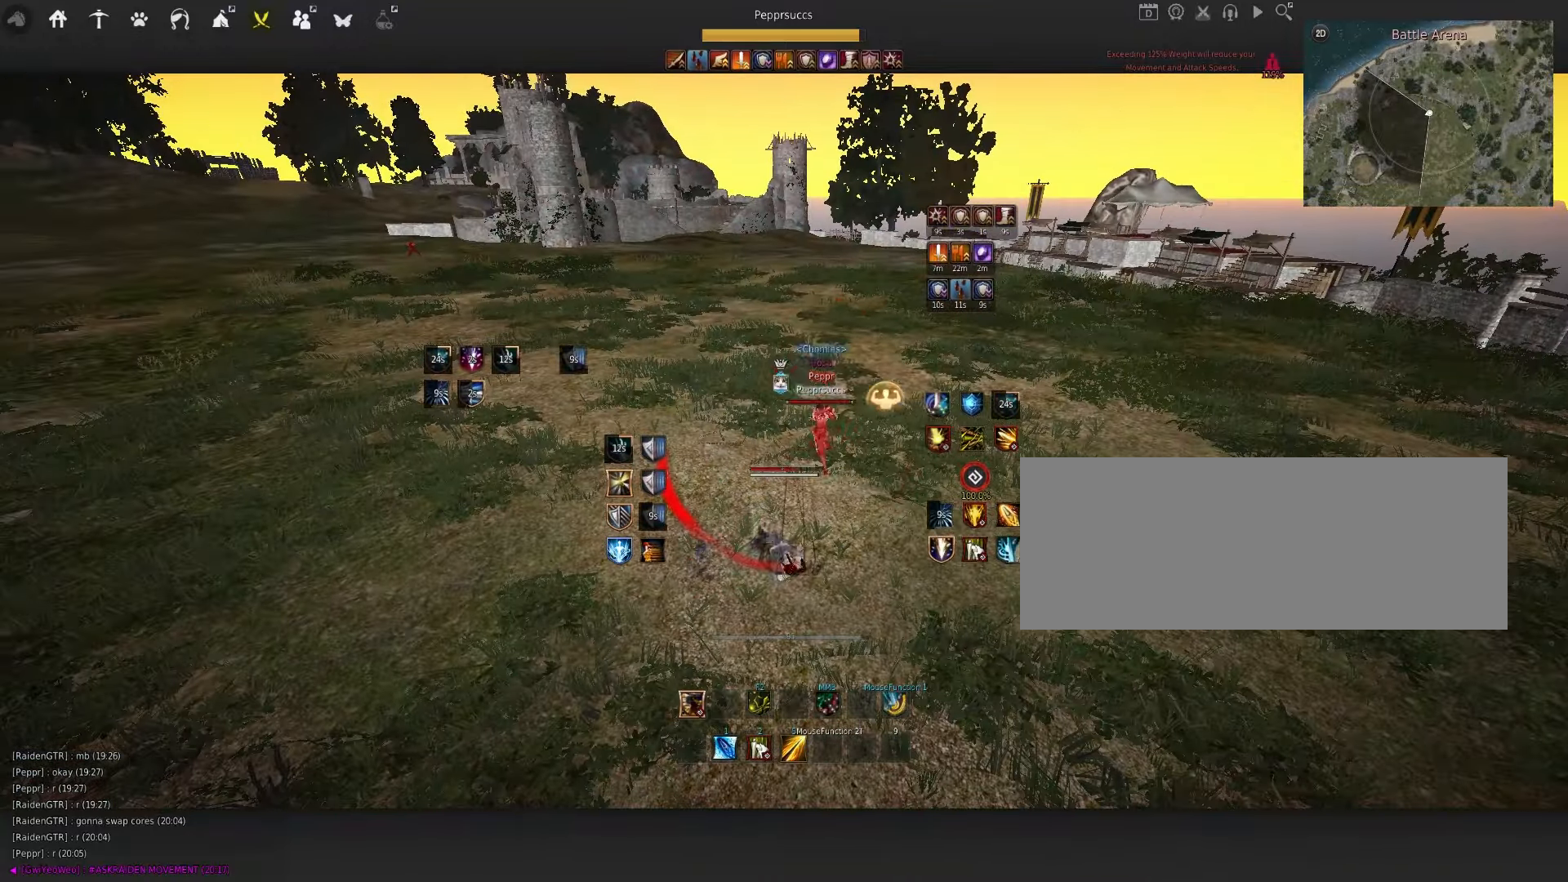
{"dt_ms": 500, "keys": ["d", "q"], "mouse": [], "events": []}
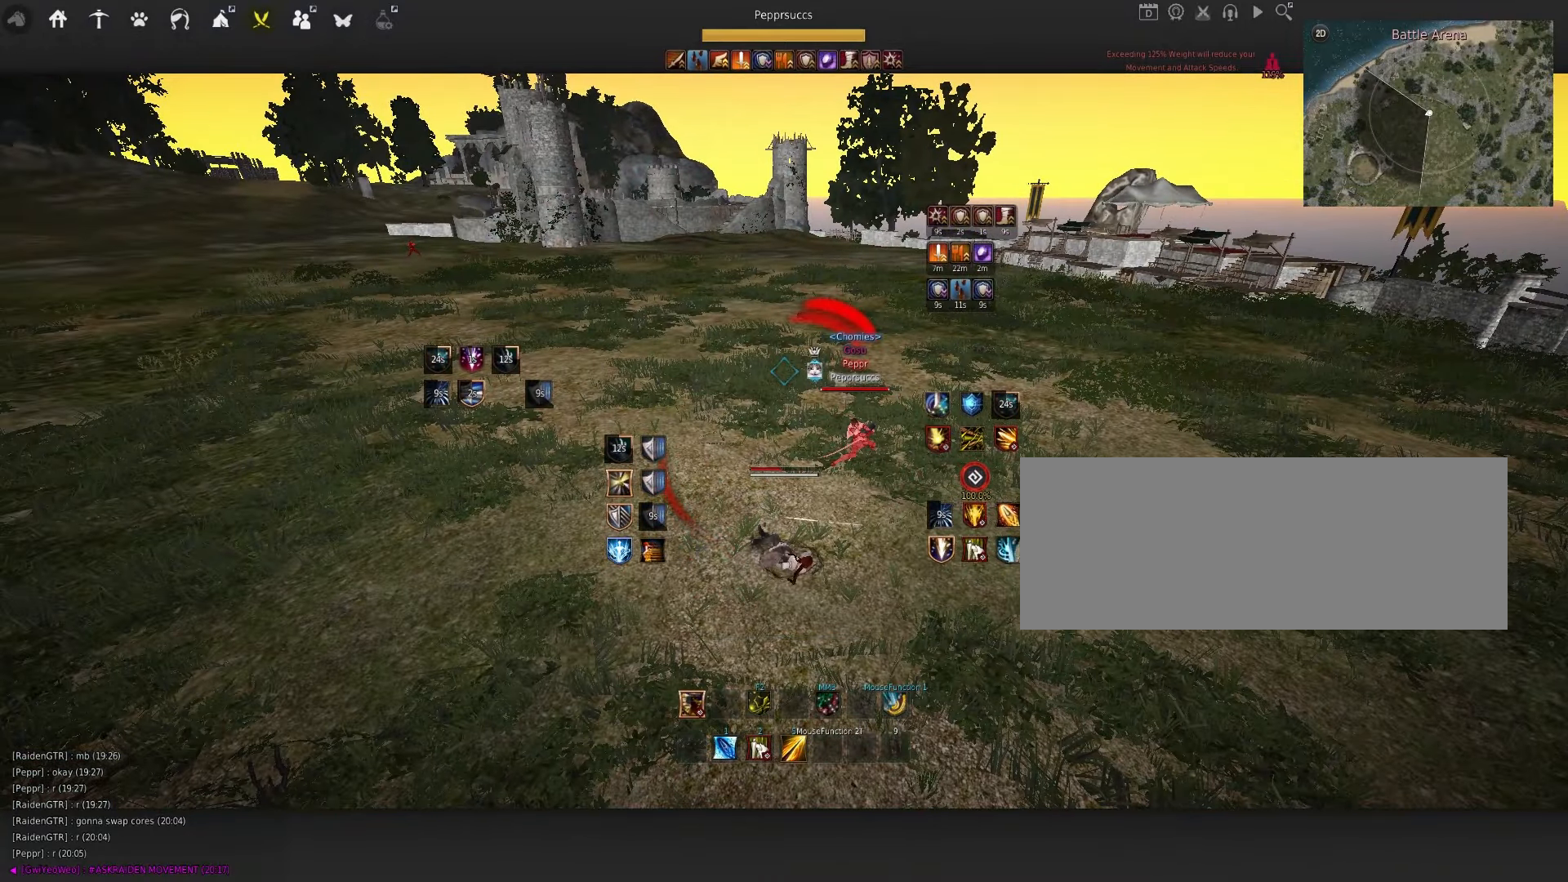
{"dt_ms": 500, "keys": ["d", "q"], "mouse": [], "events": []}
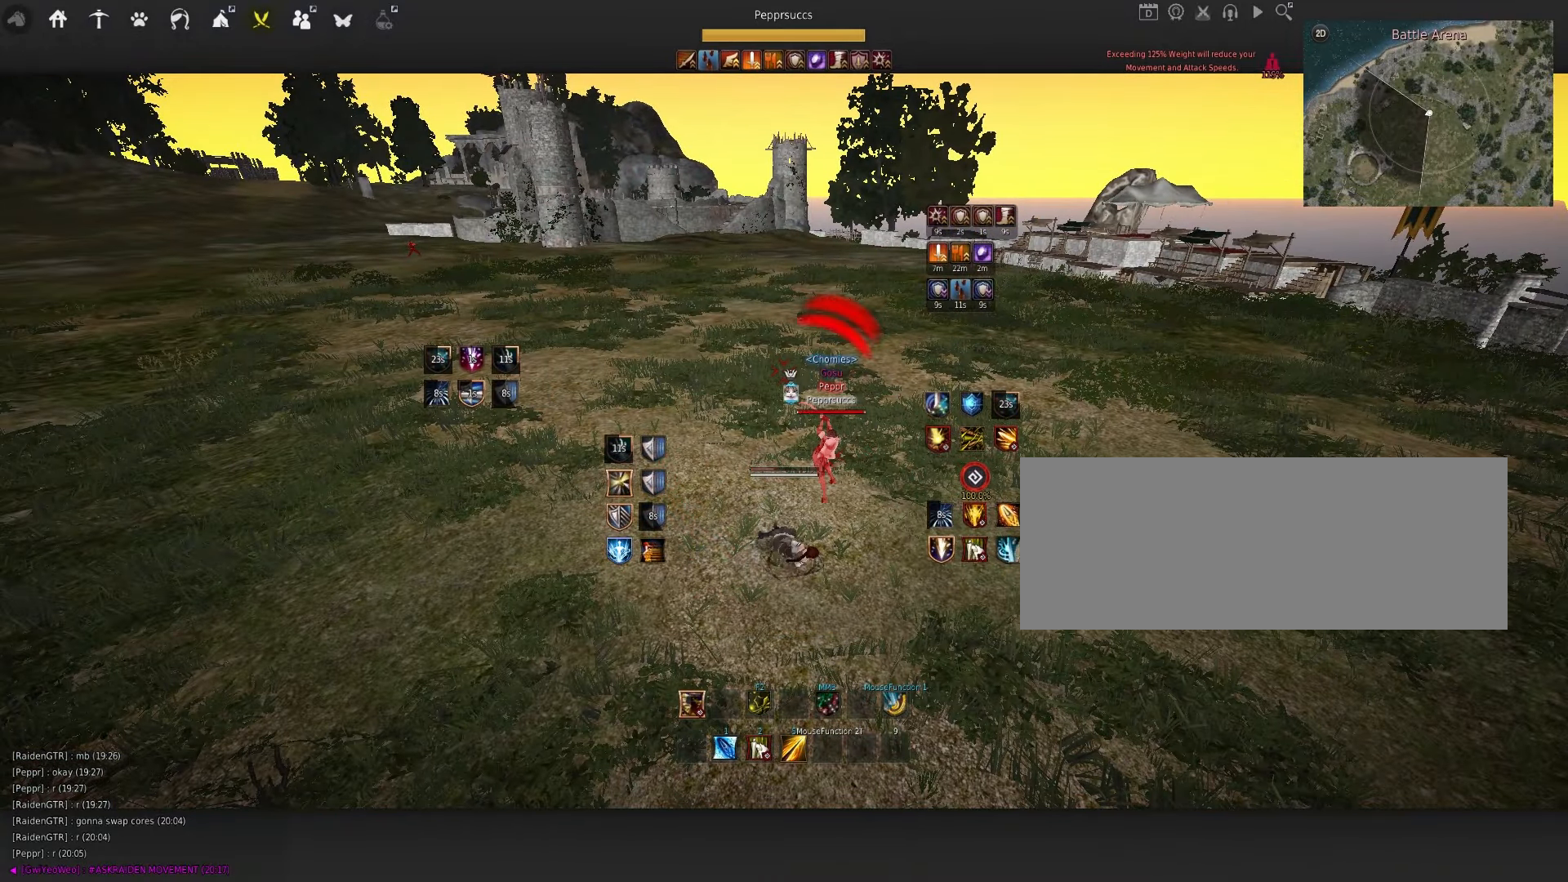
{"dt_ms": 500, "keys": ["d", "q"], "mouse": [], "events": []}
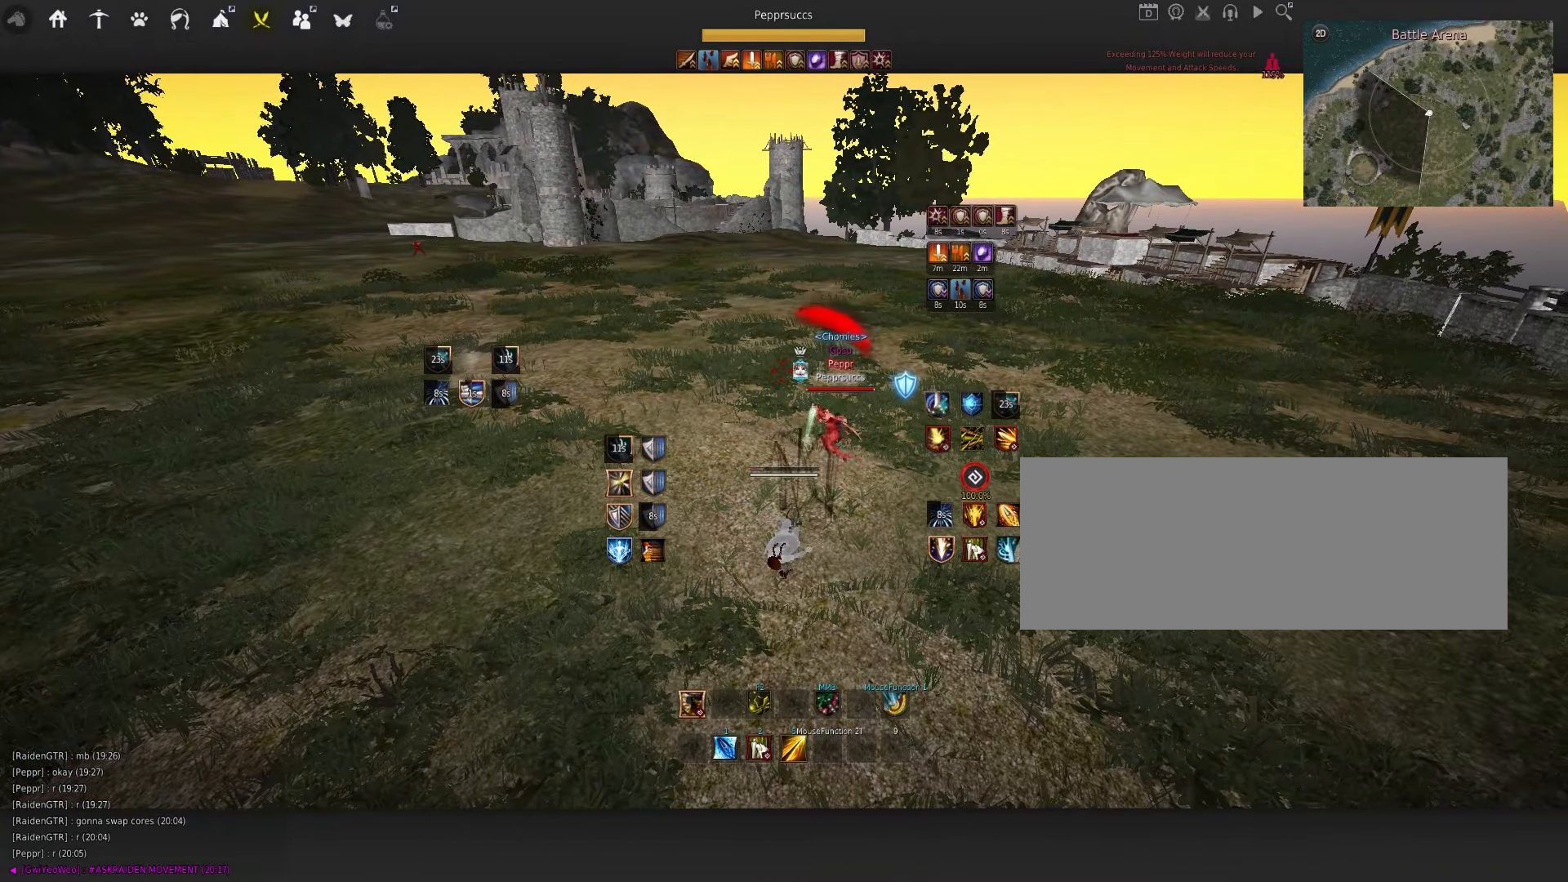
{"dt_ms": 500, "keys": ["d", "q"], "mouse": [], "events": [[33, "mouse_left", "down"], [200, "mouse_left", "up"]]}
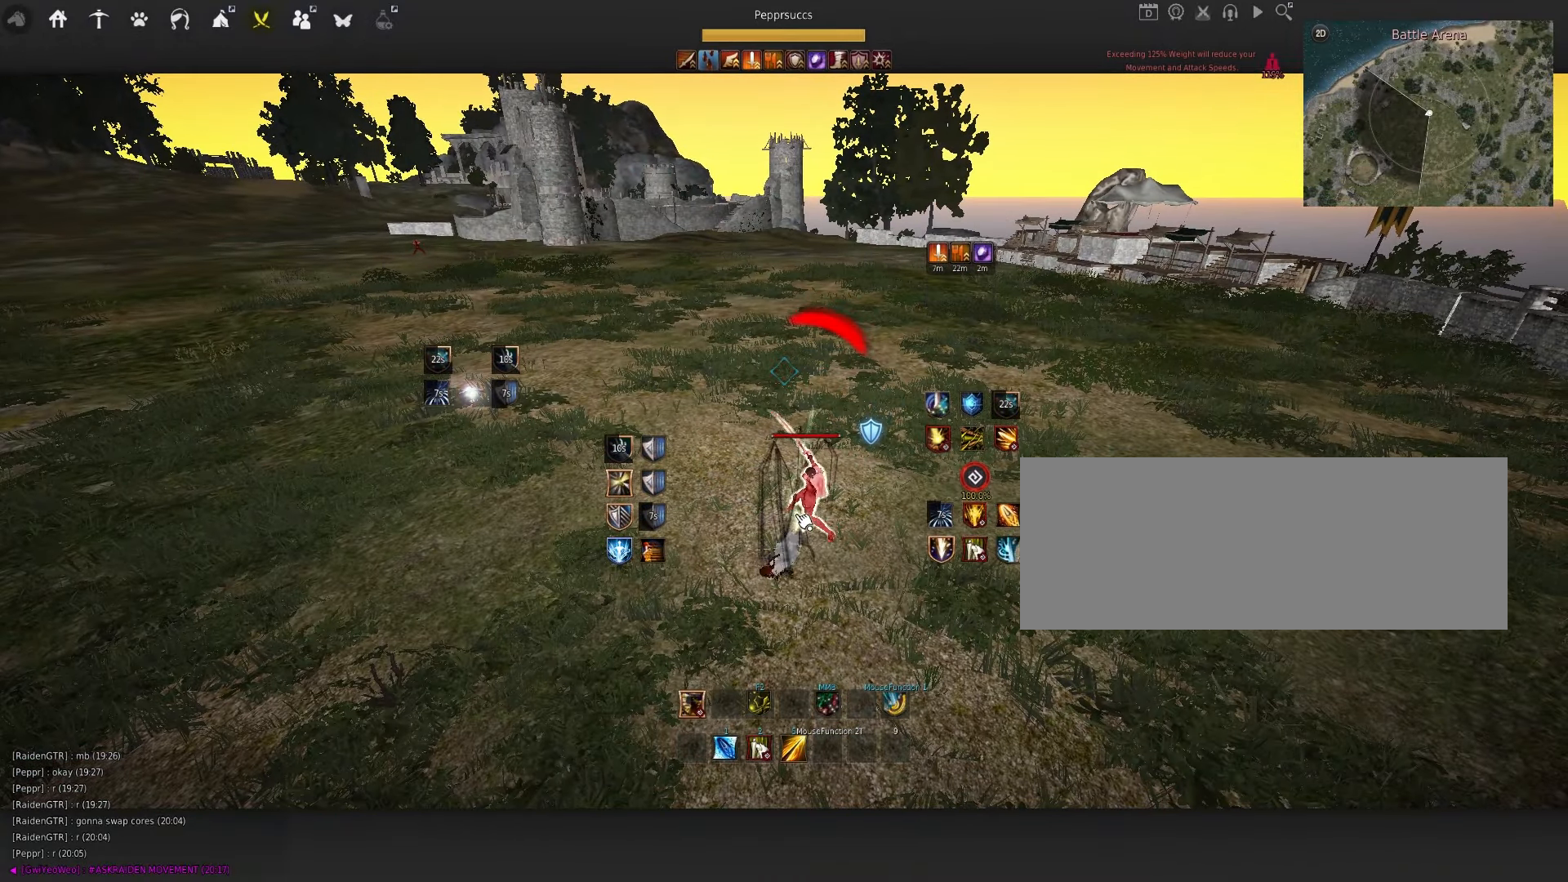
{"dt_ms": 500, "keys": [], "mouse": [], "events": [[433, "d", "up"], [433, "q", "up"]]}
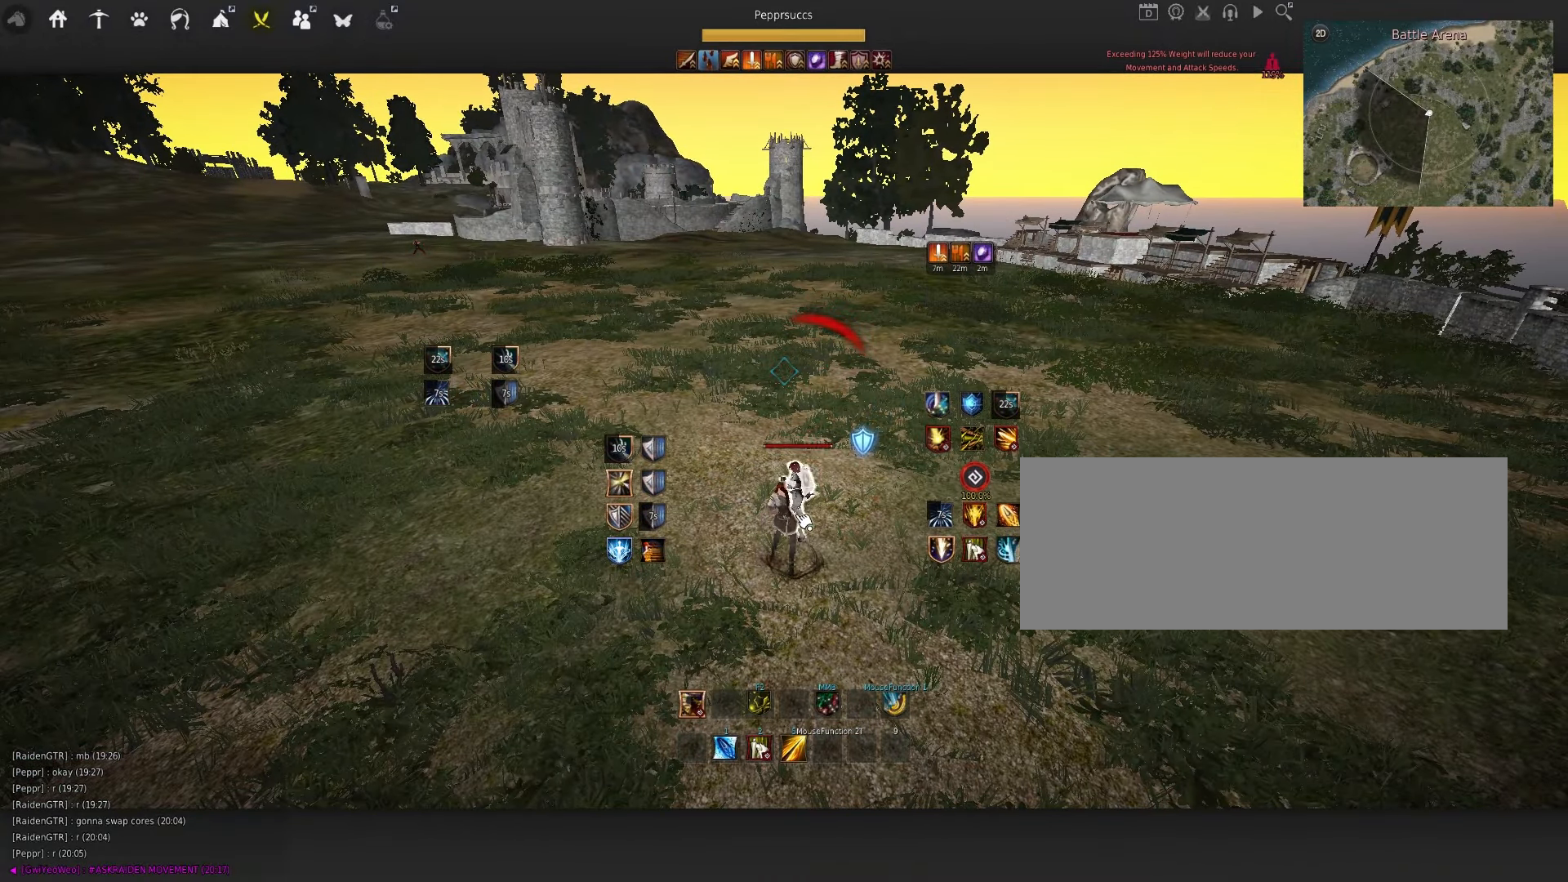
{"dt_ms": 500, "keys": [], "mouse": [], "events": []}
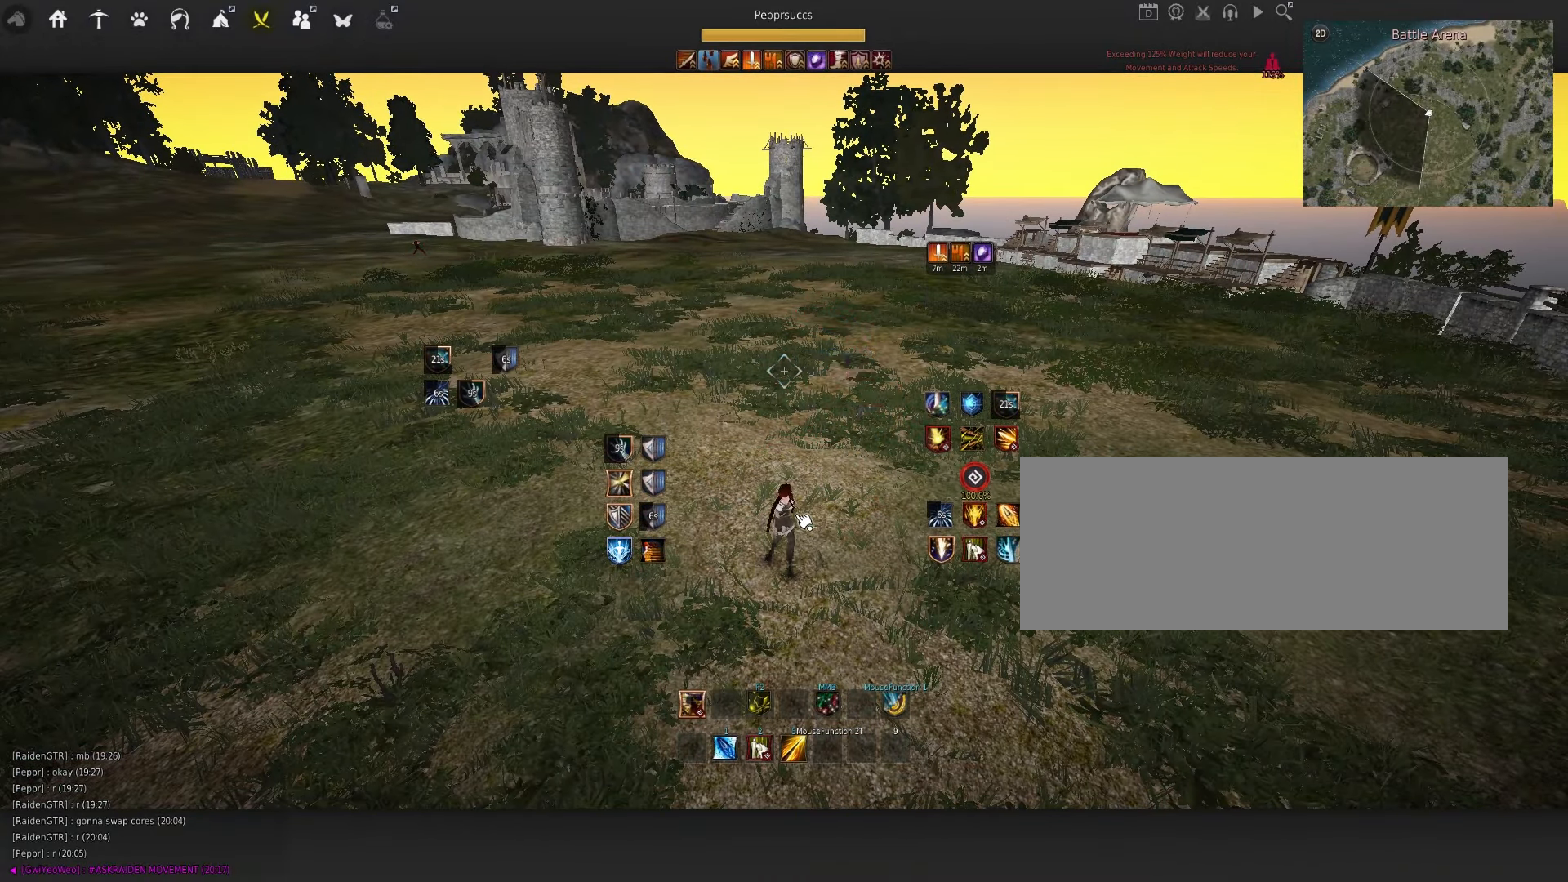
{"dt_ms": 500, "keys": [], "mouse": [], "events": []}
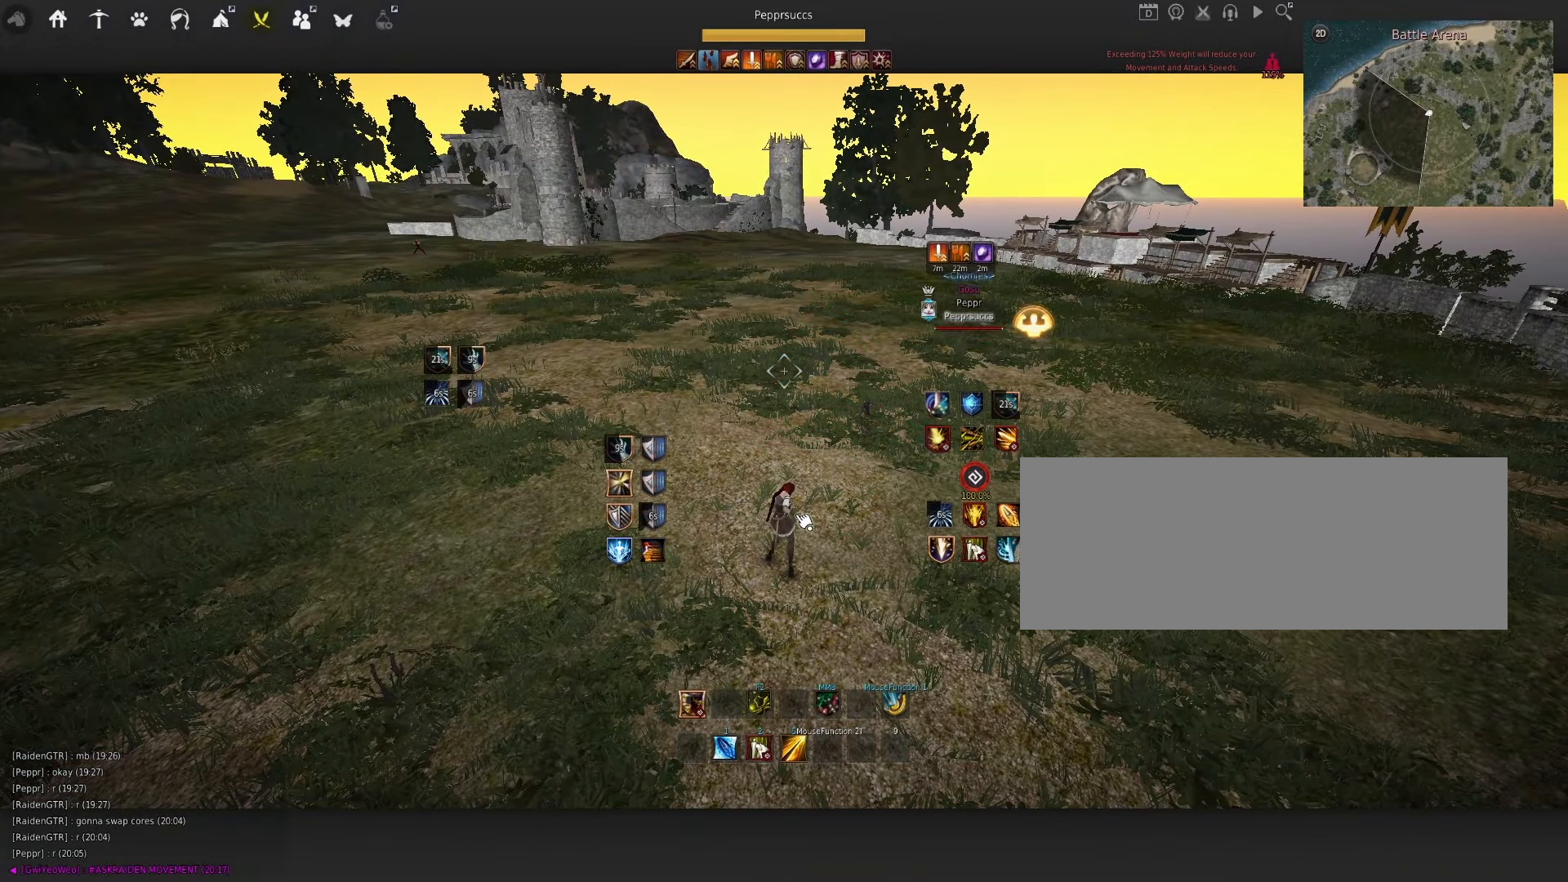
{"dt_ms": 500, "keys": [], "mouse": [], "events": []}
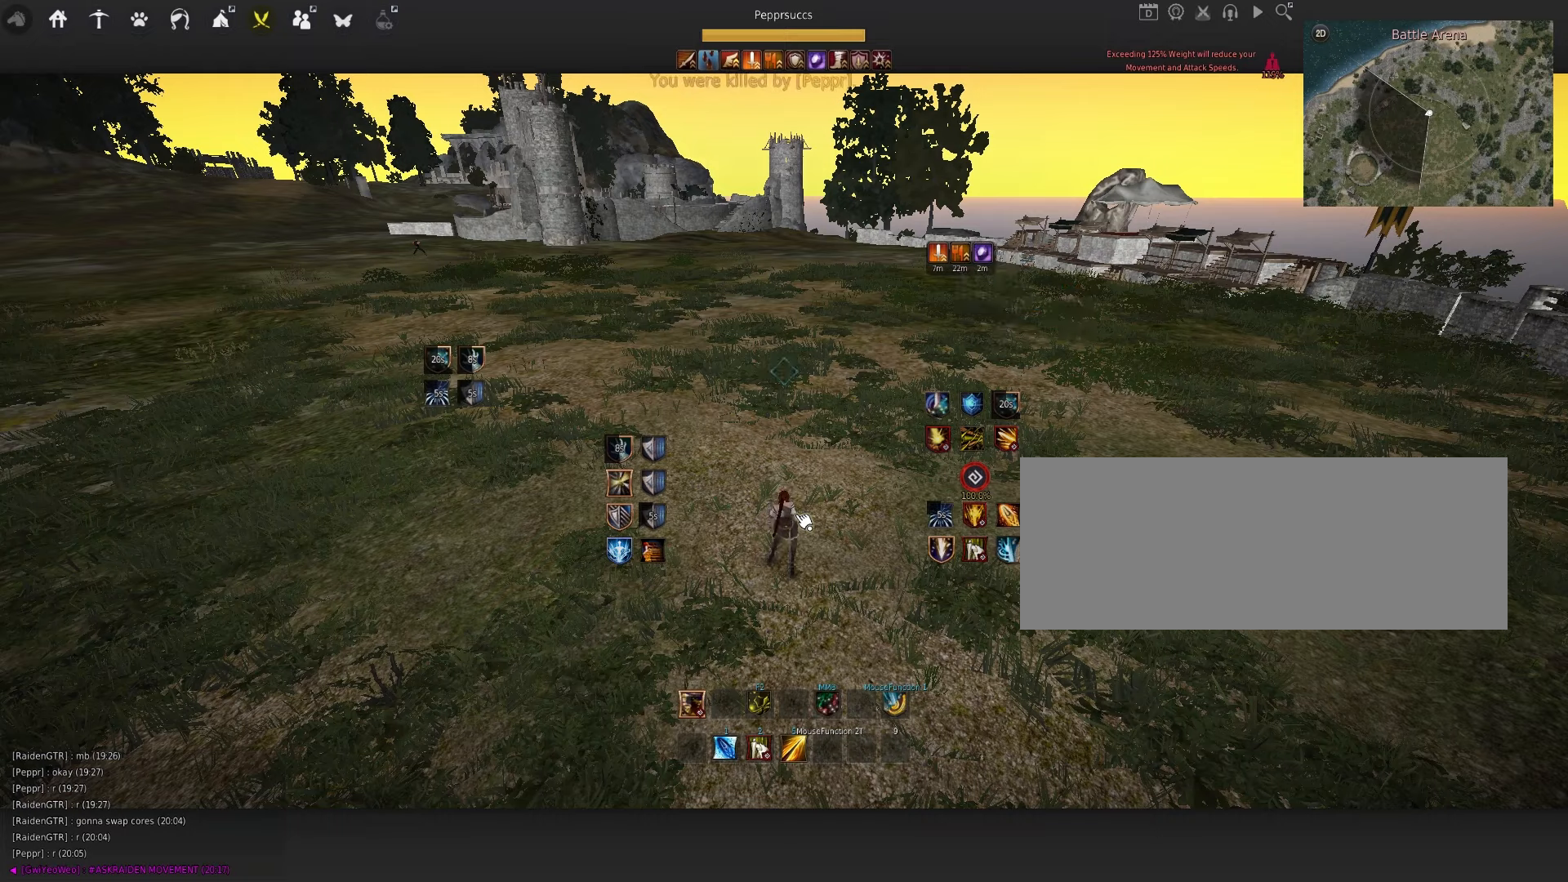
{"dt_ms": 500, "keys": [], "mouse": [], "events": []}
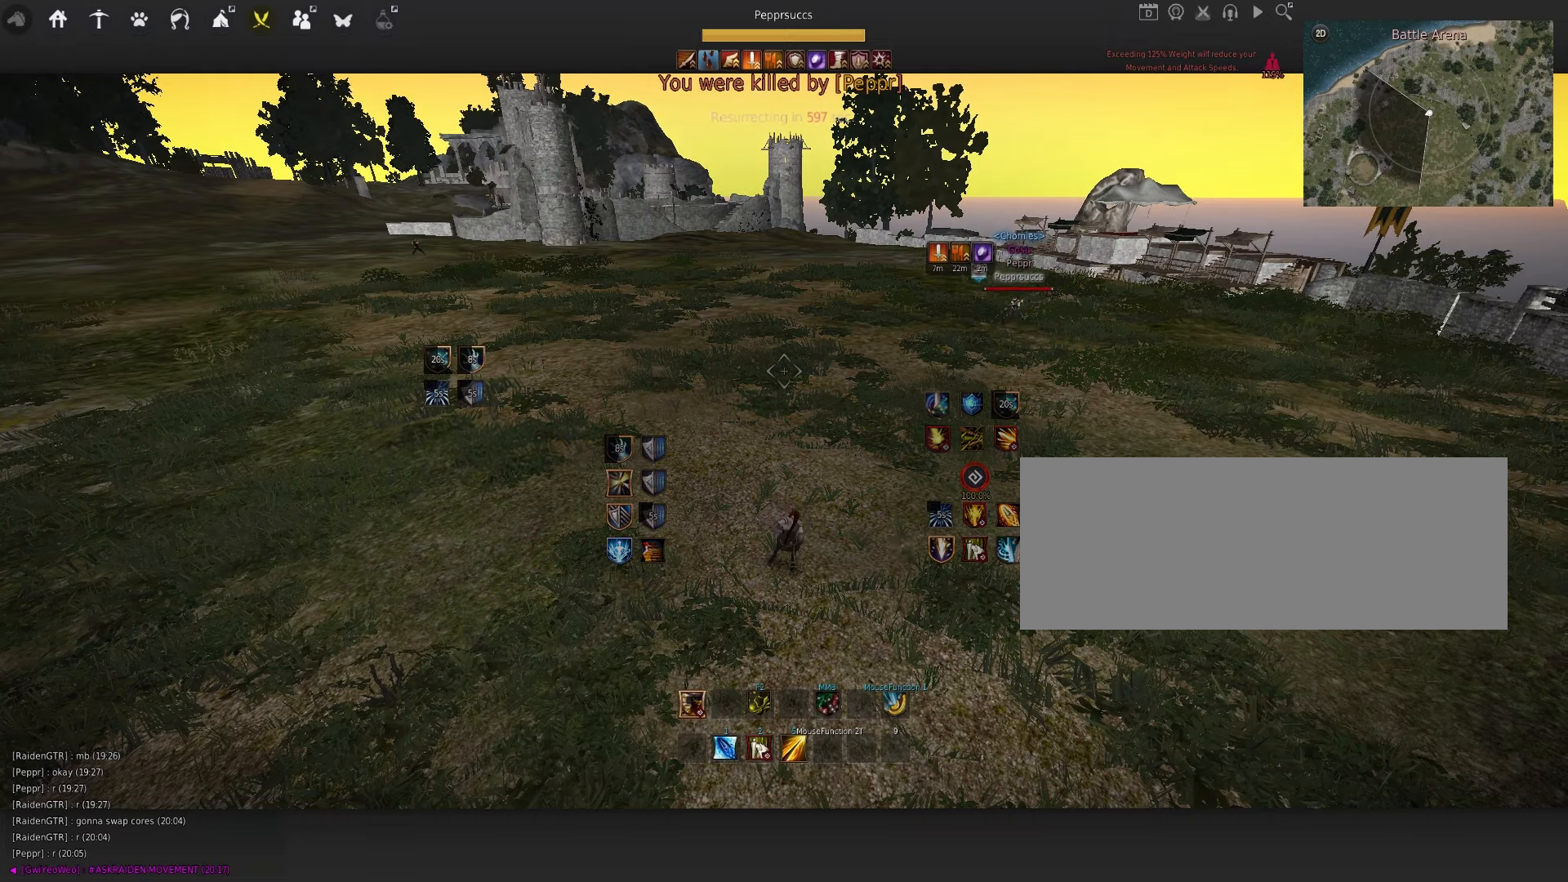
{"dt_ms": 500, "keys": [], "mouse": [], "events": []}
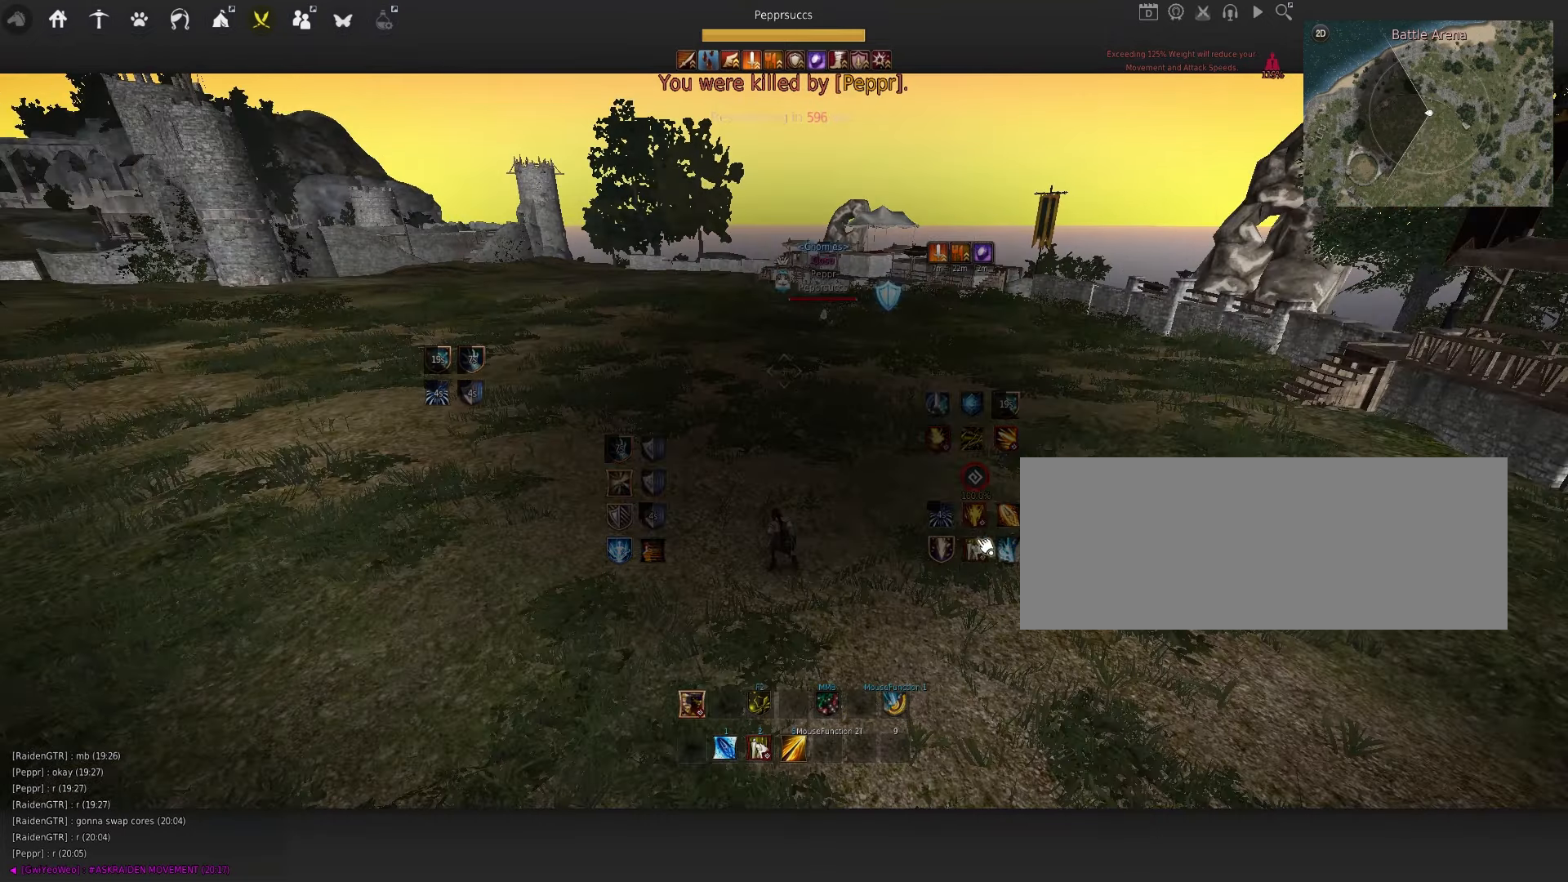
{"dt_ms": 500, "keys": [], "mouse": [], "events": [[167, "mouse_left", "down"], [267, "mouse_left", "up"], [333, "mouse_left", "down"], [433, "mouse_left", "up"]]}
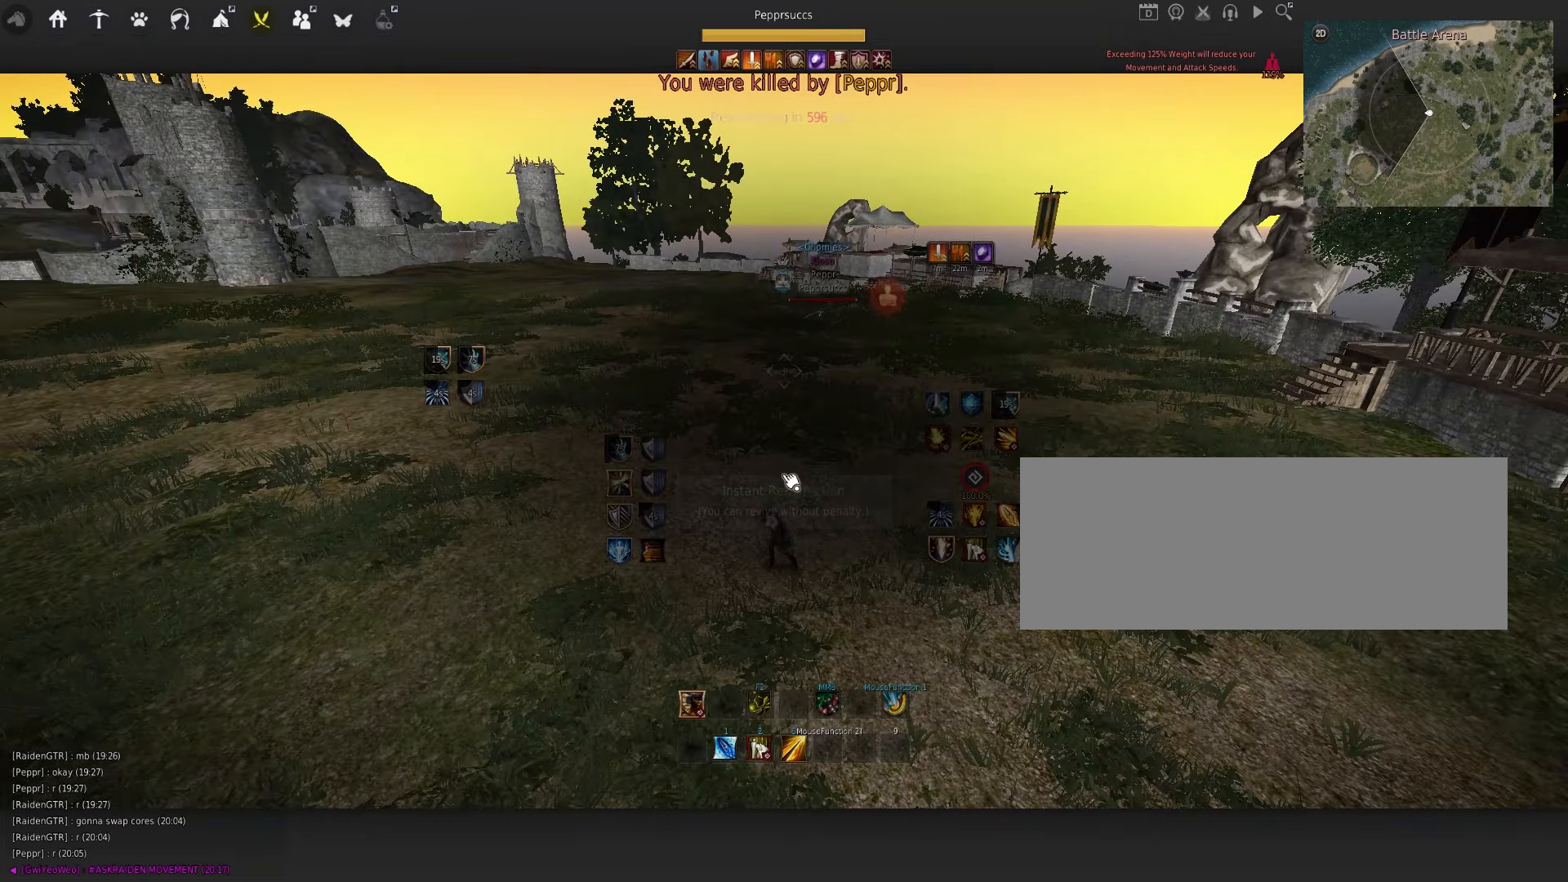
{"dt_ms": 500, "keys": [], "mouse": [], "events": [[33, "mouse_left", "down"], [117, "mouse_left", "up"], [183, "mouse_left", "down"], [300, "mouse_left", "up"], [350, "mouse_left", "down"], [450, "mouse_left", "up"]]}
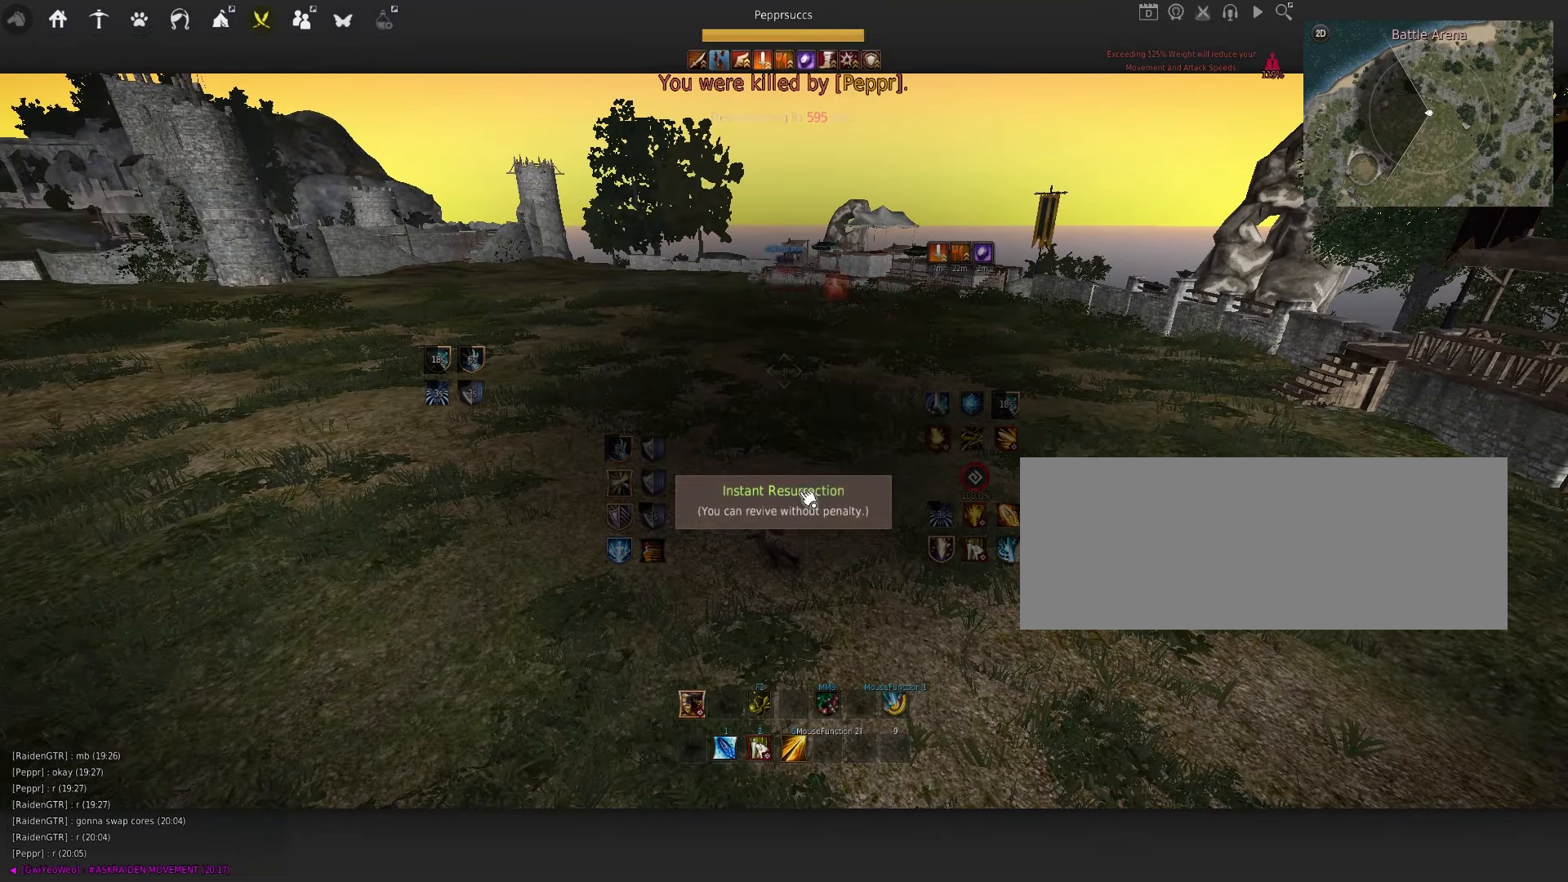
{"dt_ms": 500, "keys": [], "mouse": [], "events": [[17, "mouse_left", "down"], [117, "mouse_left", "up"], [167, "mouse_left", "down"], [267, "mouse_left", "up"]]}
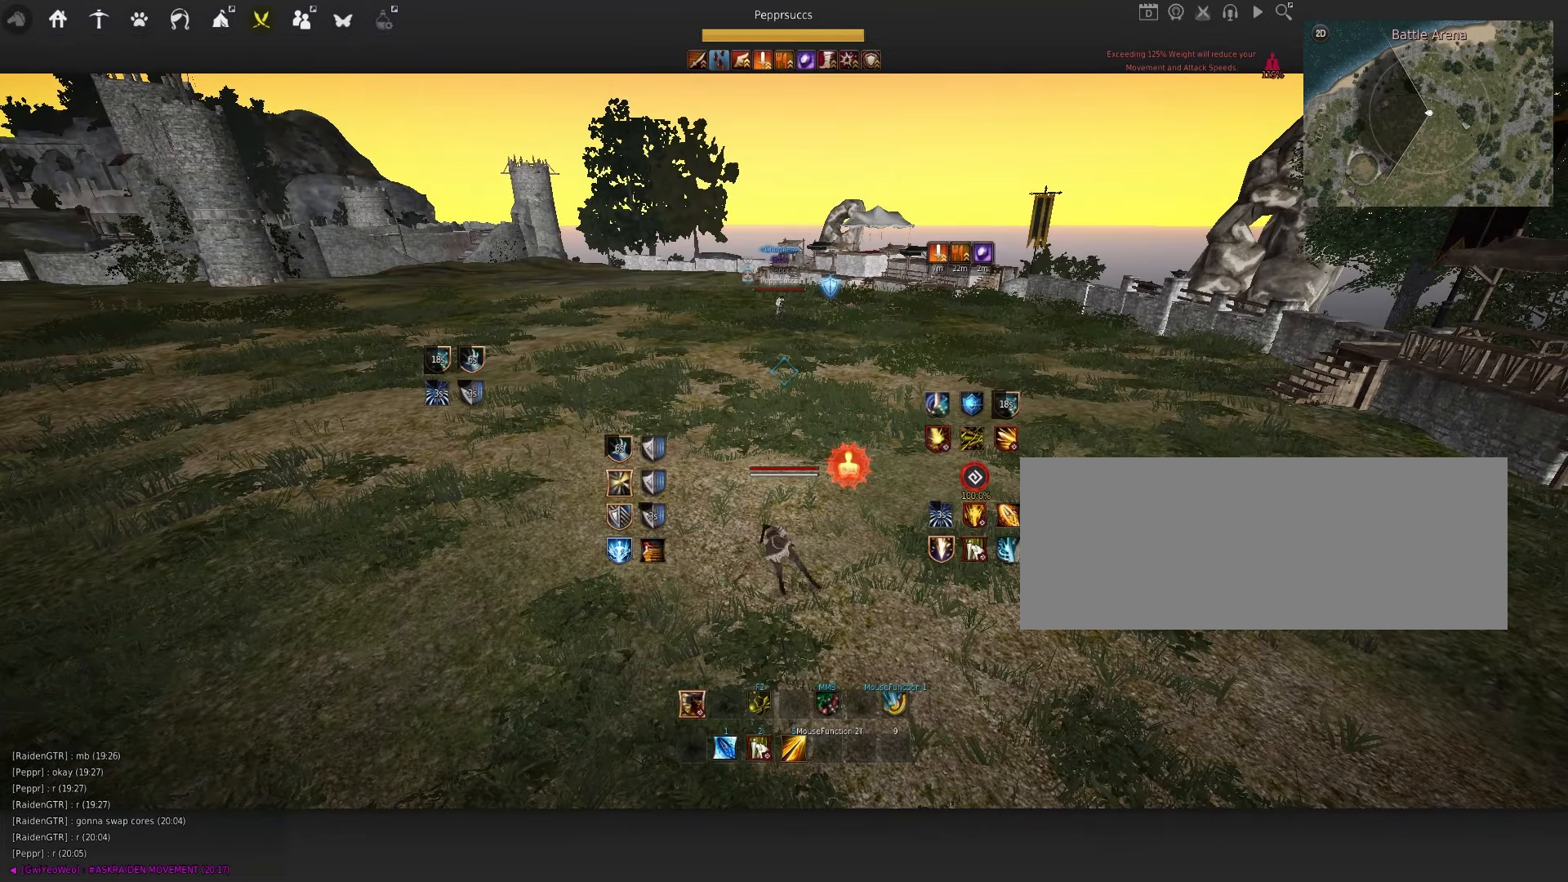
{"dt_ms": 500, "keys": [], "mouse": [], "events": []}
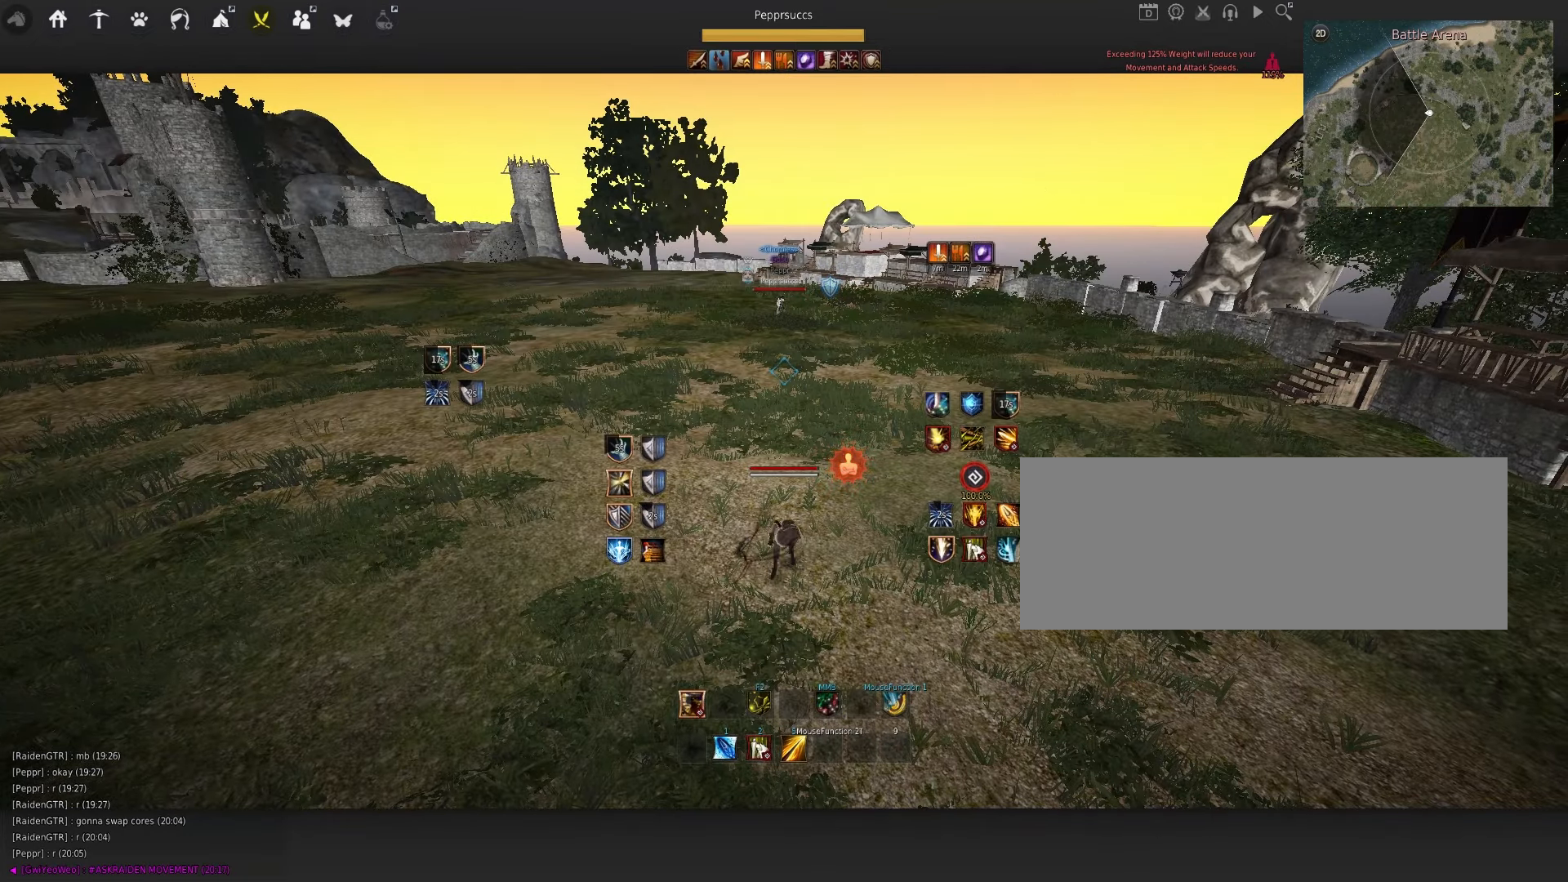
{"dt_ms": 500, "keys": [], "mouse": [], "events": []}
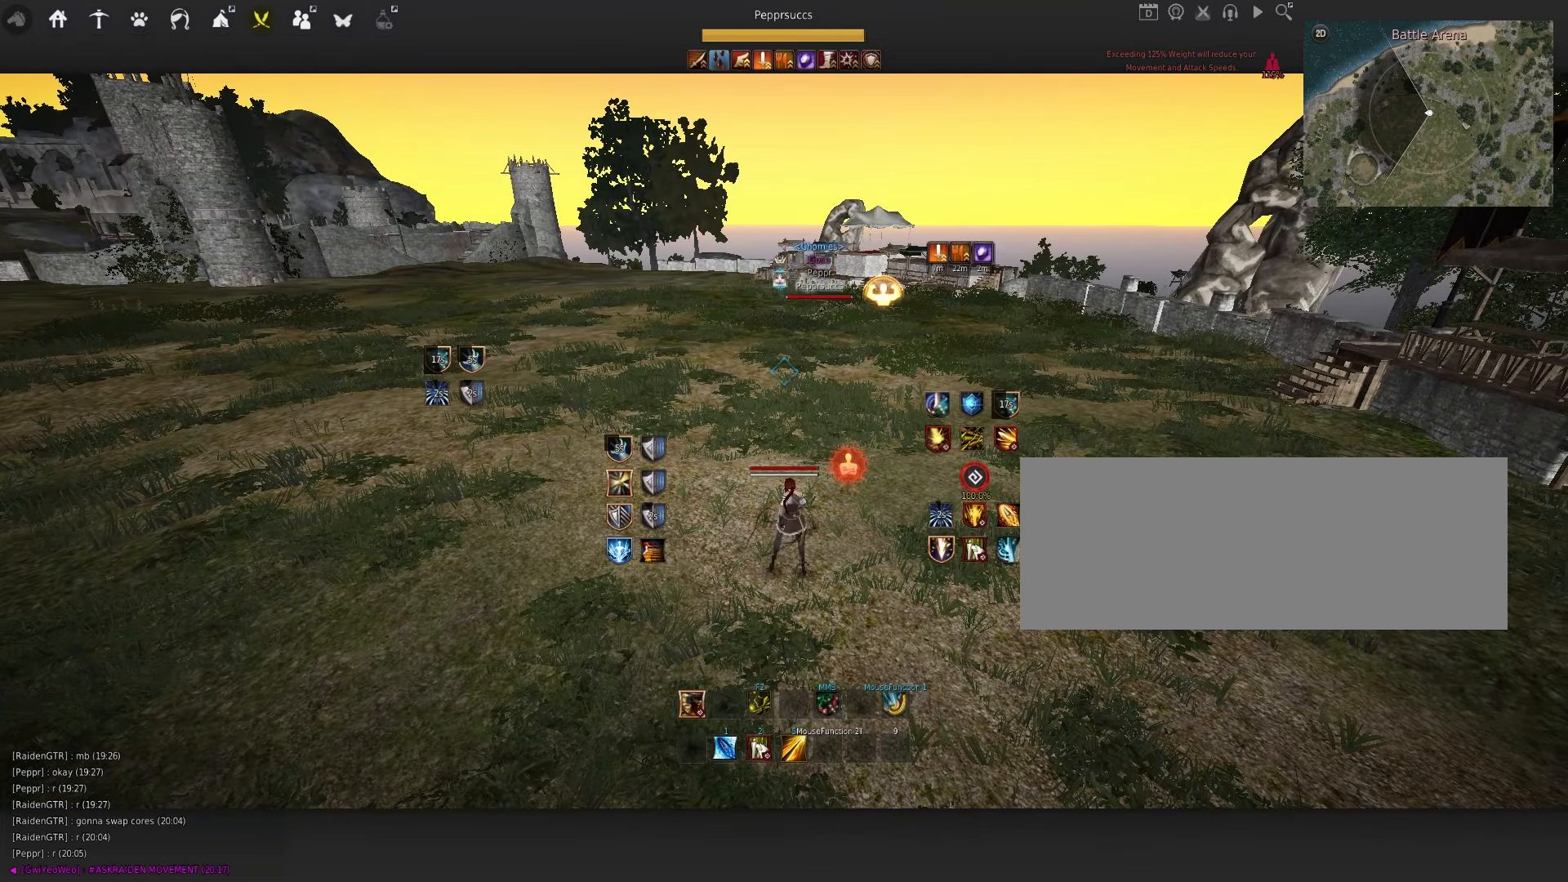
{"dt_ms": 500, "keys": ["a"], "mouse": [], "events": [[300, "a", "down"]]}
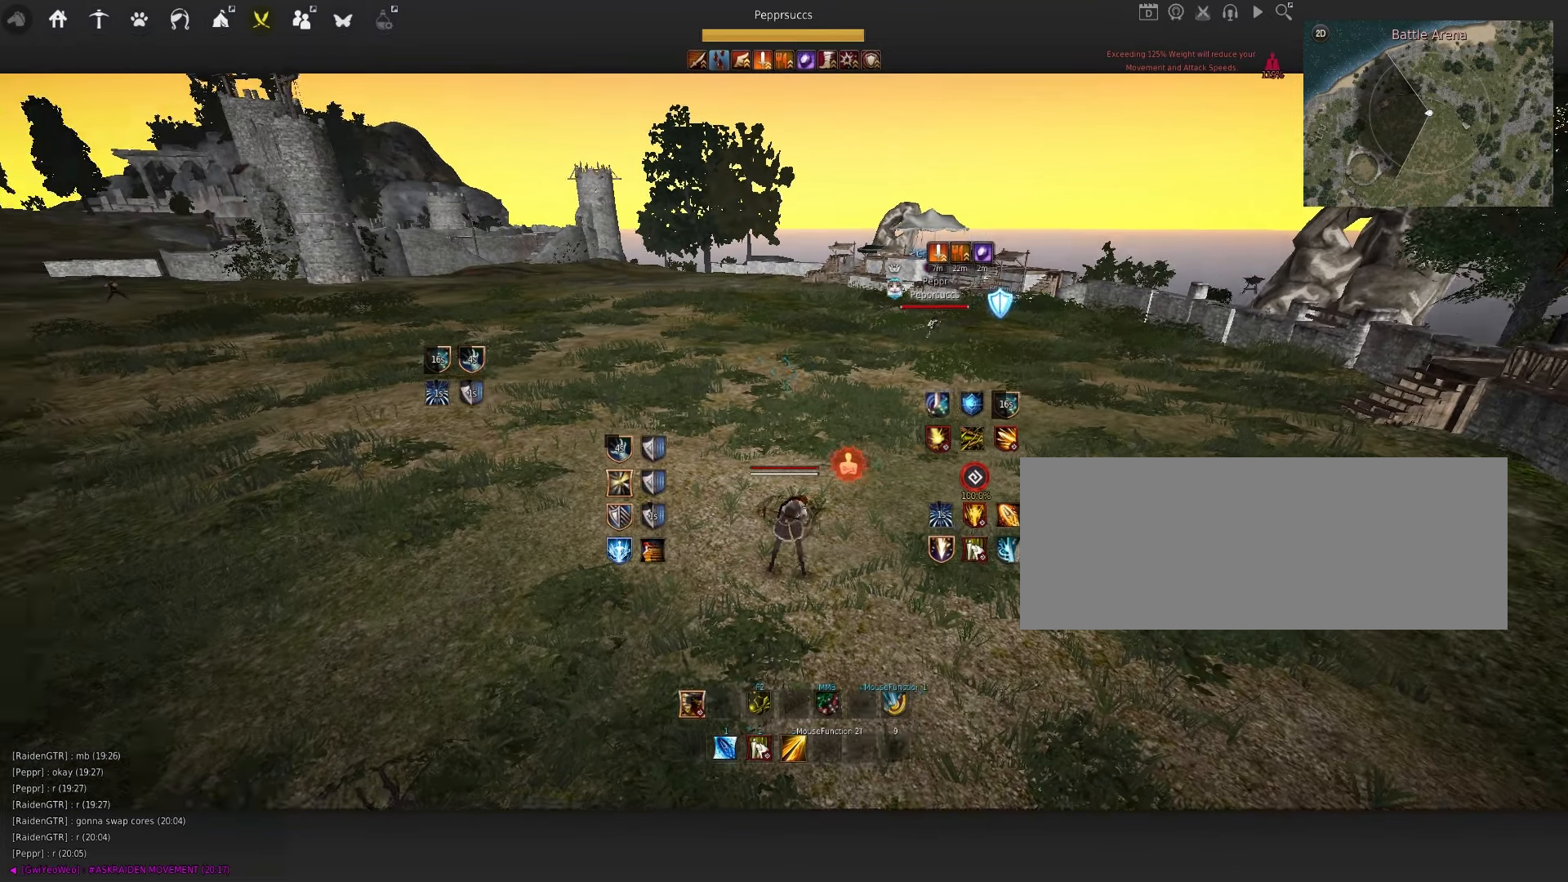
{"dt_ms": 500, "keys": ["a"], "mouse": ["left"], "events": [[17, "mouse_left", "down"]]}